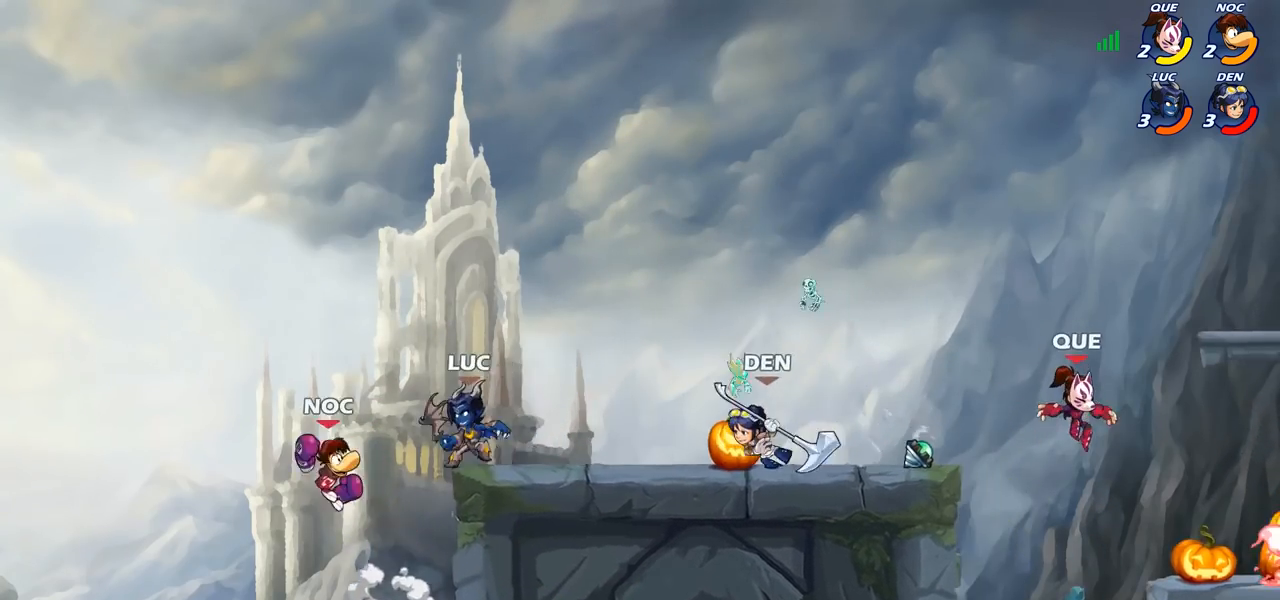
Gameplay with a controller (PlayStation layout); each line is a JSON object with the inputs held at the frame after it. "events" lists button and stick changes between this image and that frame as [ms after this image, input, new state], when the widget could be followed in between.
{"buttons": [], "left_stick": "down-left", "right_stick": "center", "events": [[33, "CROSS", "down"], [50, "left_stick", "down-left"], [117, "CIRCLE", "down"], [133, "CROSS", "up"], [483, "CIRCLE", "up"]]}
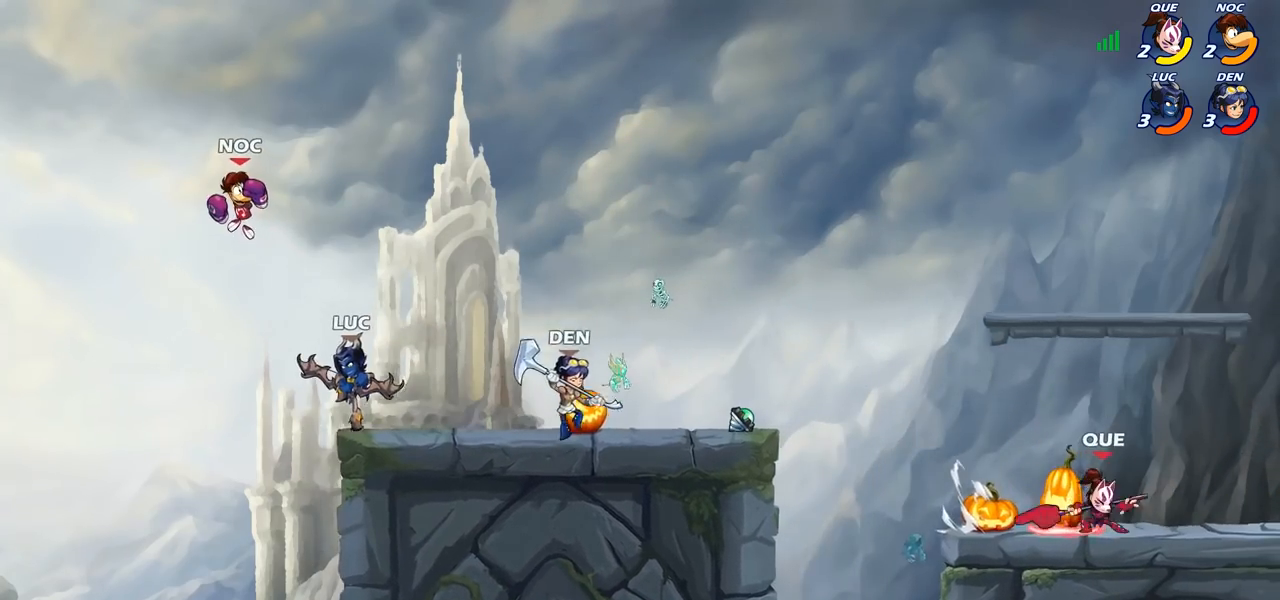
{"buttons": ["R1", "R2"], "left_stick": "center", "right_stick": "center", "events": [[33, "left_stick", "center"], [500, "R1", "down"], [500, "R2", "down"]]}
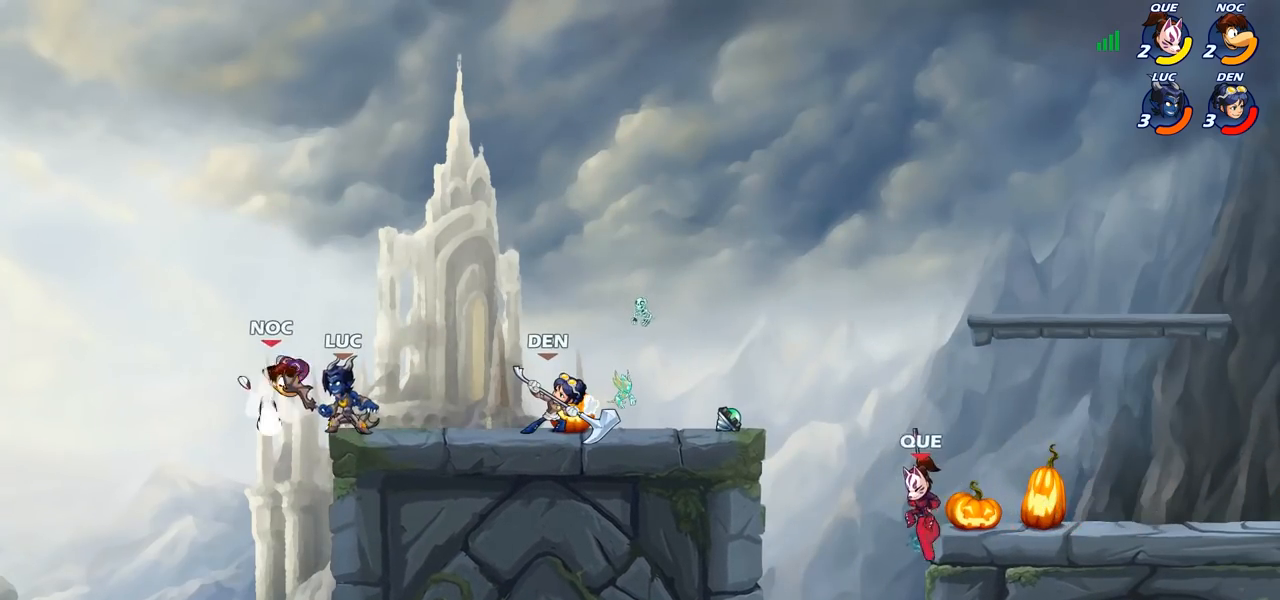
{"buttons": [], "left_stick": "left", "right_stick": "center", "events": [[233, "R1", "up"], [367, "R2", "up"], [383, "left_stick", "left"]]}
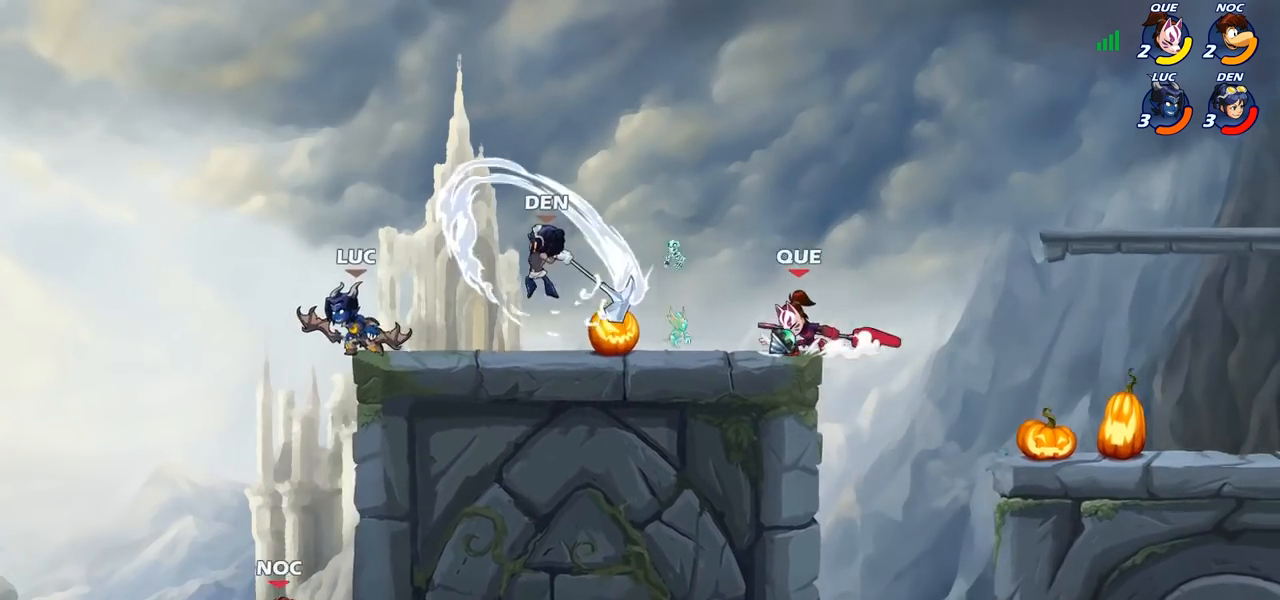
{"buttons": ["CIRCLE"], "left_stick": "down", "right_stick": "center", "events": [[67, "left_stick", "down-left"], [150, "CIRCLE", "down"], [200, "left_stick", "down"]]}
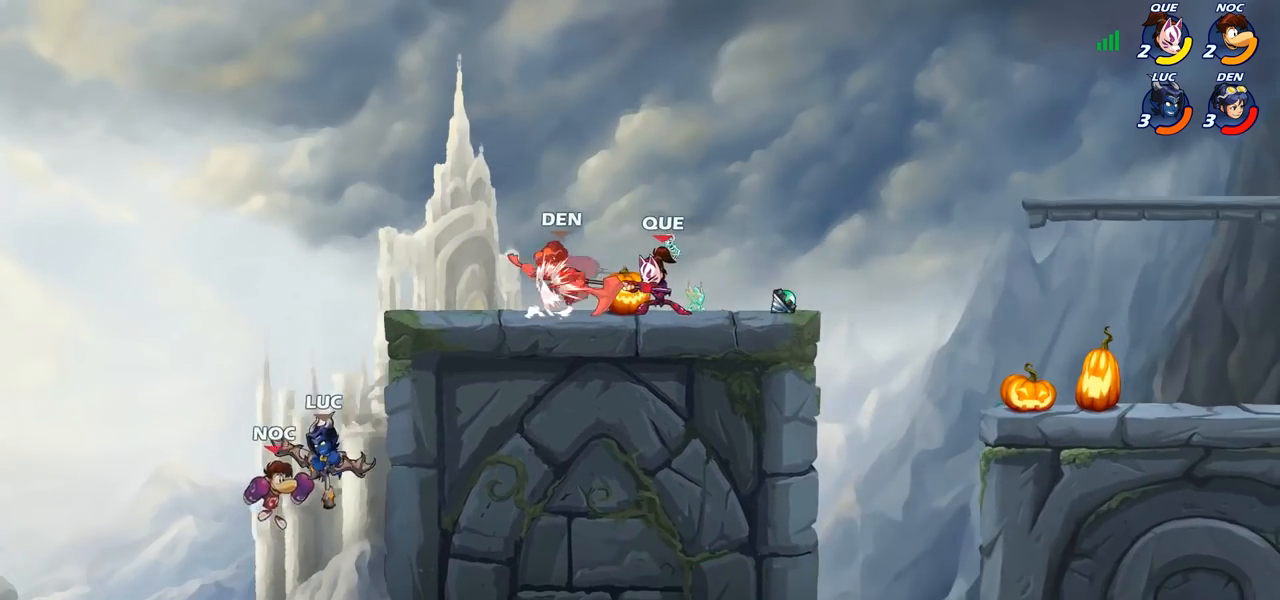
{"buttons": [], "left_stick": "left", "right_stick": "center", "events": [[67, "CIRCLE", "up"], [100, "left_stick", "center"], [367, "left_stick", "left"]]}
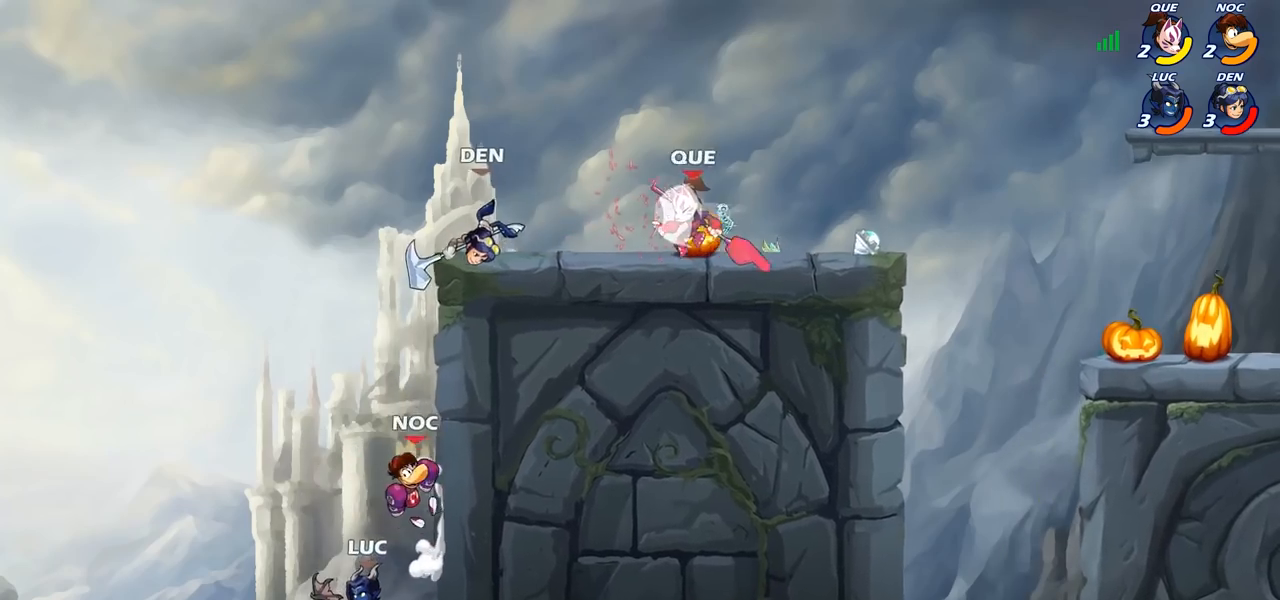
{"buttons": [], "left_stick": "down-left", "right_stick": "center", "events": [[83, "CROSS", "down"], [250, "CROSS", "up"], [483, "left_stick", "down-left"]]}
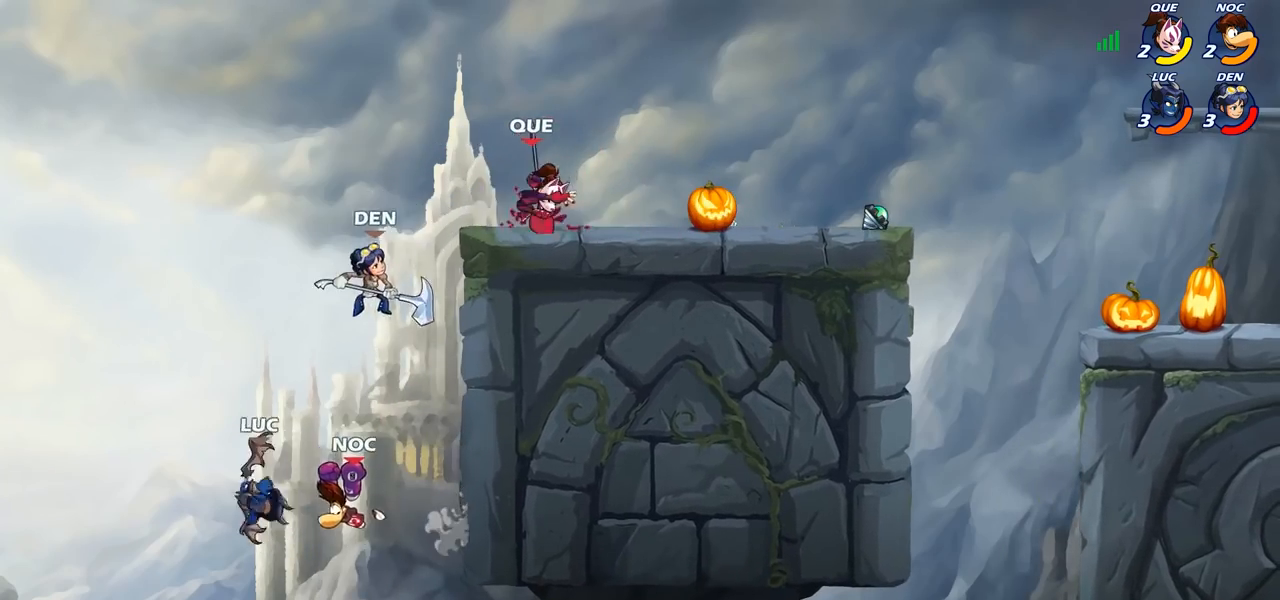
{"buttons": [], "left_stick": "up-right", "right_stick": "center", "events": [[183, "left_stick", "right"], [483, "left_stick", "up-right"]]}
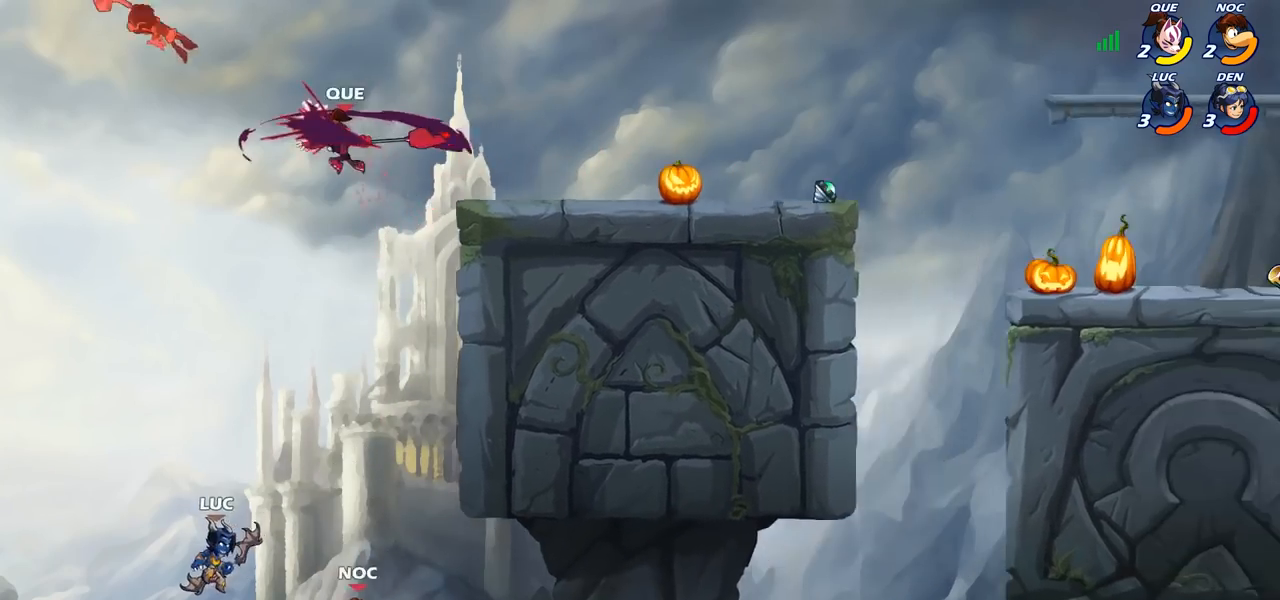
{"buttons": [], "left_stick": "left", "right_stick": "center", "events": [[17, "CIRCLE", "down"], [183, "CIRCLE", "up"], [300, "left_stick", "center"], [500, "left_stick", "left"]]}
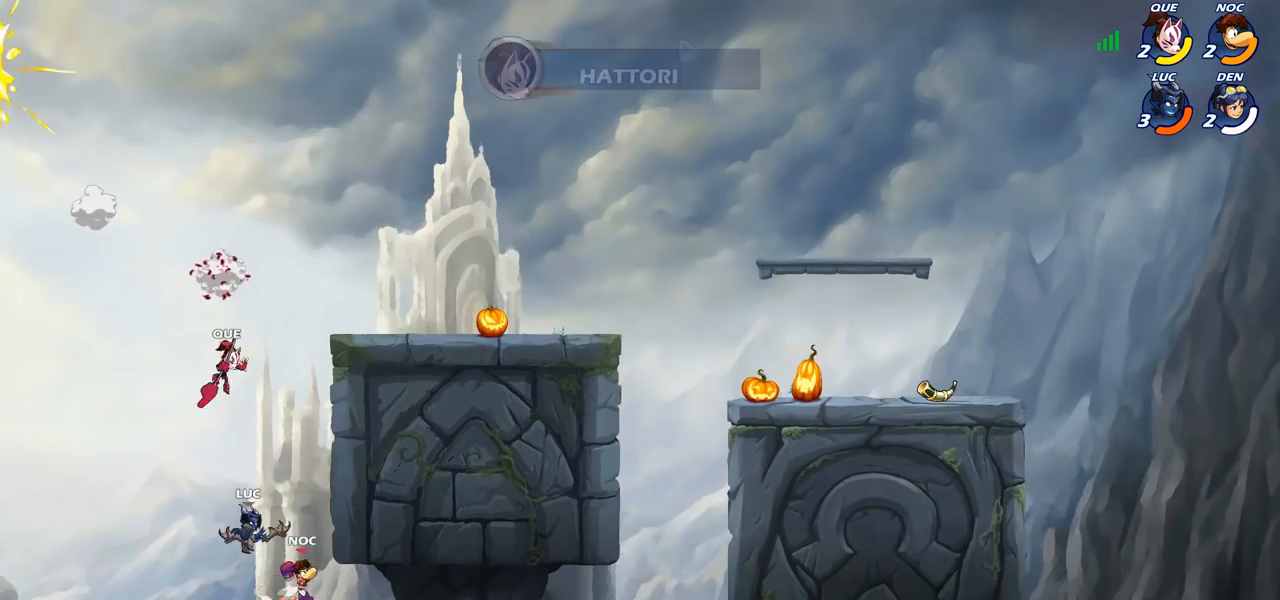
{"buttons": [], "left_stick": "up-right", "right_stick": "center", "events": [[217, "CROSS", "down"], [217, "left_stick", "up-right"], [433, "CROSS", "up"]]}
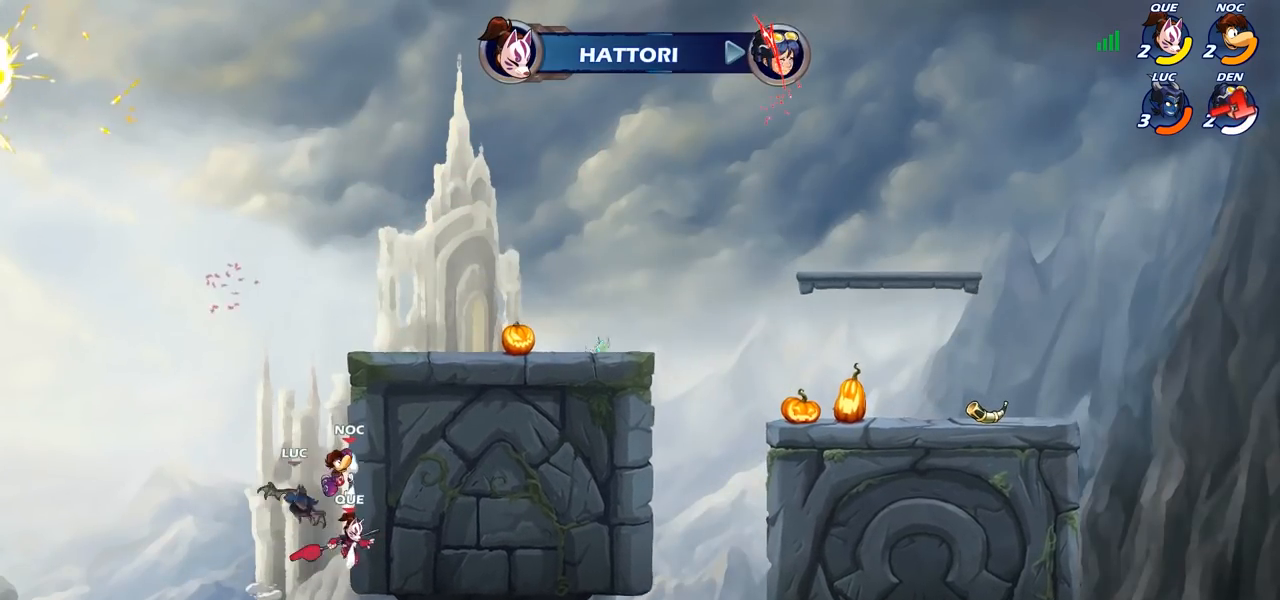
{"buttons": [], "left_stick": "center", "right_stick": "center", "events": [[233, "left_stick", "up-left"], [333, "CROSS", "down"], [450, "CROSS", "up"], [500, "left_stick", "center"]]}
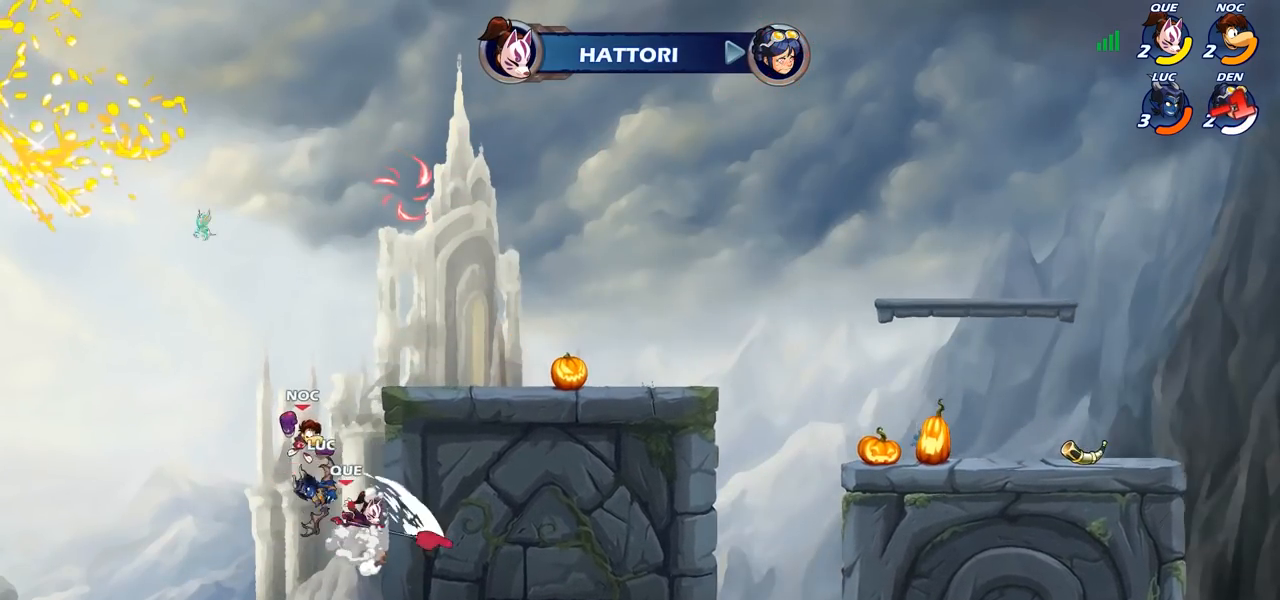
{"buttons": [], "left_stick": "center", "right_stick": "center", "events": [[33, "R2", "down"], [100, "left_stick", "right"], [117, "R1", "down"], [217, "CIRCLE", "down"], [217, "left_stick", "down"], [233, "R1", "up"], [233, "R2", "up"], [283, "CIRCLE", "up"], [317, "left_stick", "center"]]}
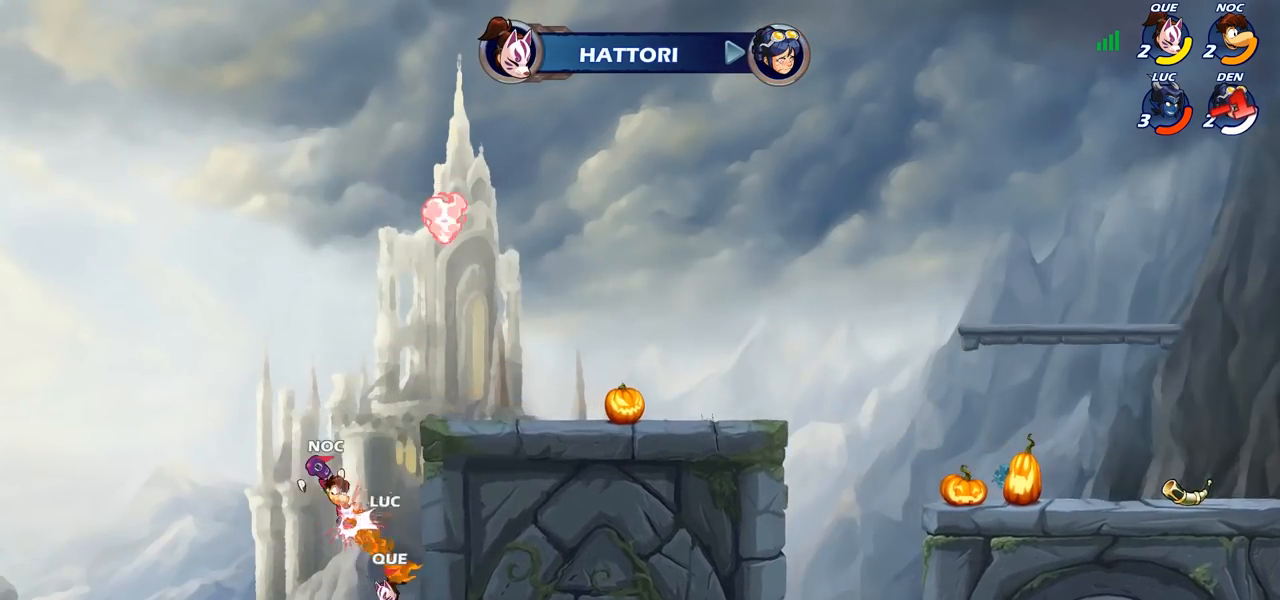
{"buttons": [], "left_stick": "center", "right_stick": "center", "events": [[183, "left_stick", "up-right"], [283, "CIRCLE", "down"], [367, "CIRCLE", "up"], [467, "left_stick", "center"]]}
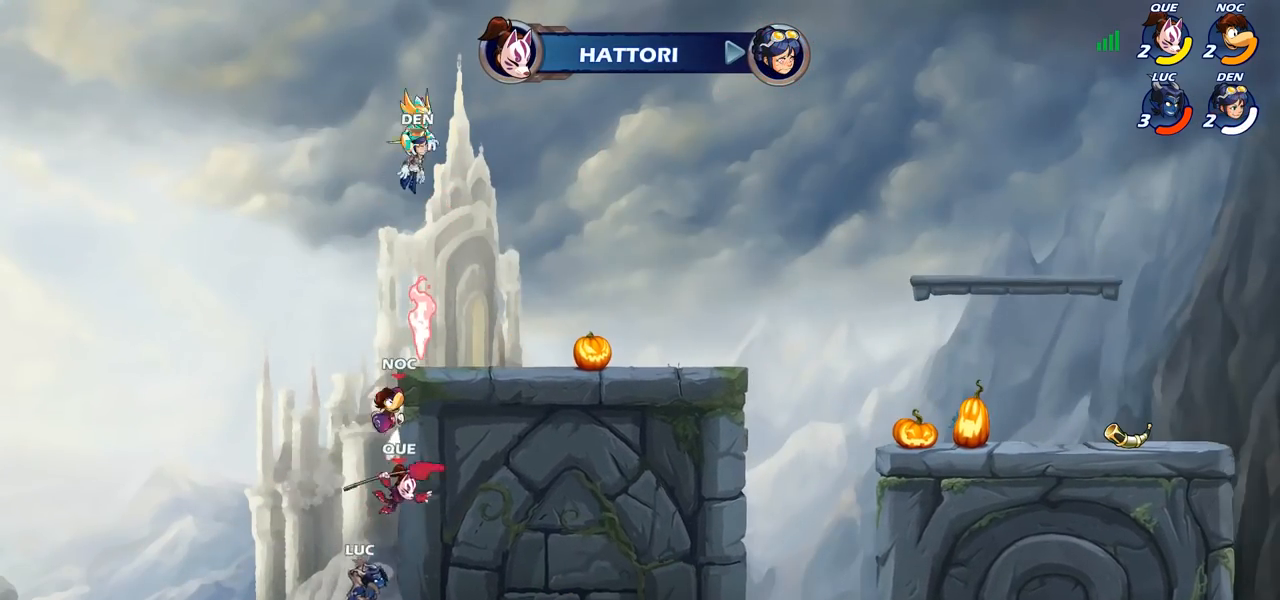
{"buttons": [], "left_stick": "up-left", "right_stick": "center", "events": [[200, "left_stick", "right"], [350, "left_stick", "up-left"]]}
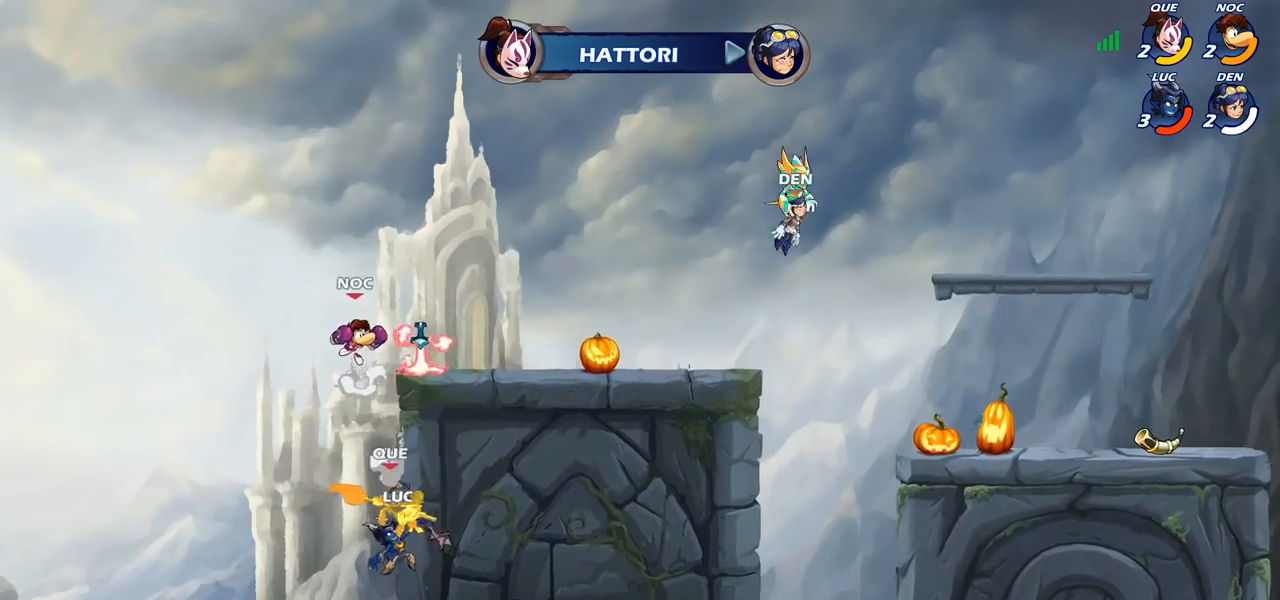
{"buttons": ["CROSS"], "left_stick": "left", "right_stick": "center", "events": [[50, "left_stick", "left"], [350, "CROSS", "down"]]}
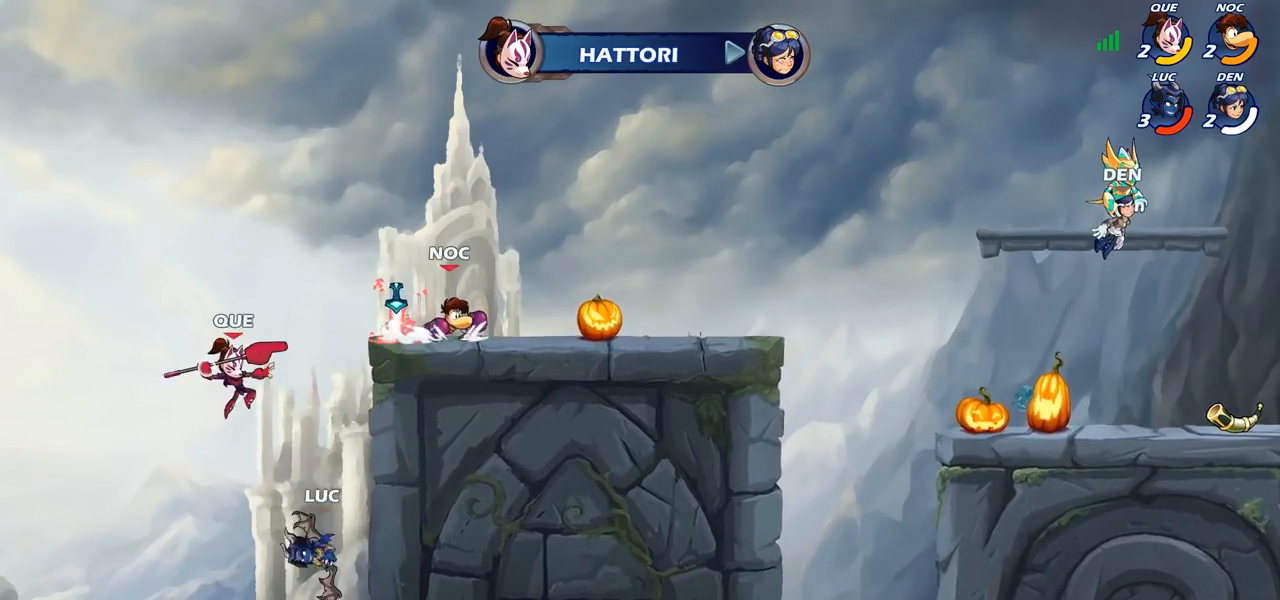
{"buttons": [], "left_stick": "center", "right_stick": "center", "events": [[50, "CROSS", "up"], [67, "left_stick", "up-right"], [200, "R2", "down"], [200, "left_stick", "center"], [283, "left_stick", "down"], [317, "CIRCLE", "down"], [400, "R2", "up"], [450, "CIRCLE", "up"], [500, "left_stick", "center"]]}
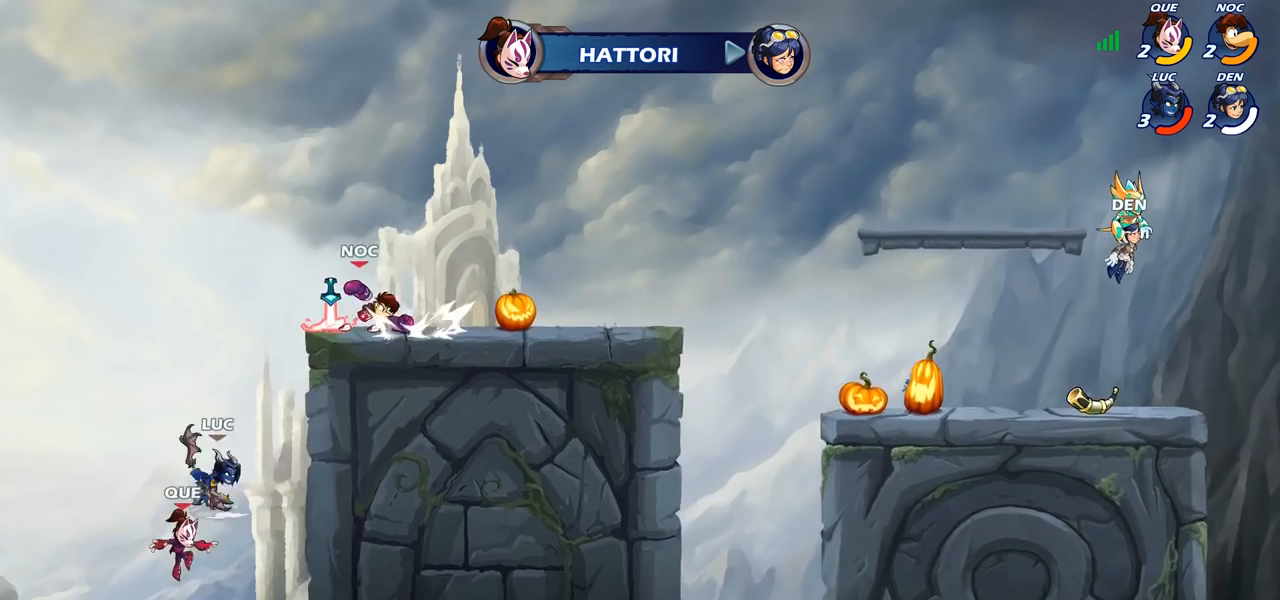
{"buttons": [], "left_stick": "center", "right_stick": "center", "events": []}
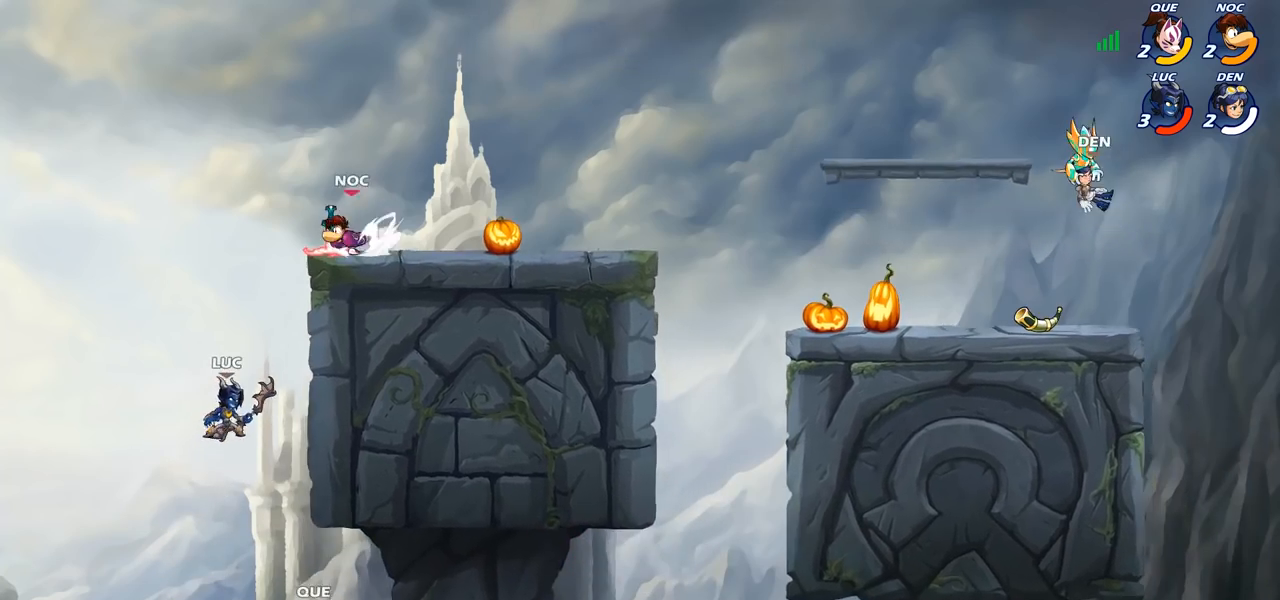
{"buttons": [], "left_stick": "right", "right_stick": "center", "events": [[100, "CIRCLE", "down"], [117, "left_stick", "up-right"], [217, "CIRCLE", "up"], [250, "left_stick", "center"], [383, "left_stick", "right"]]}
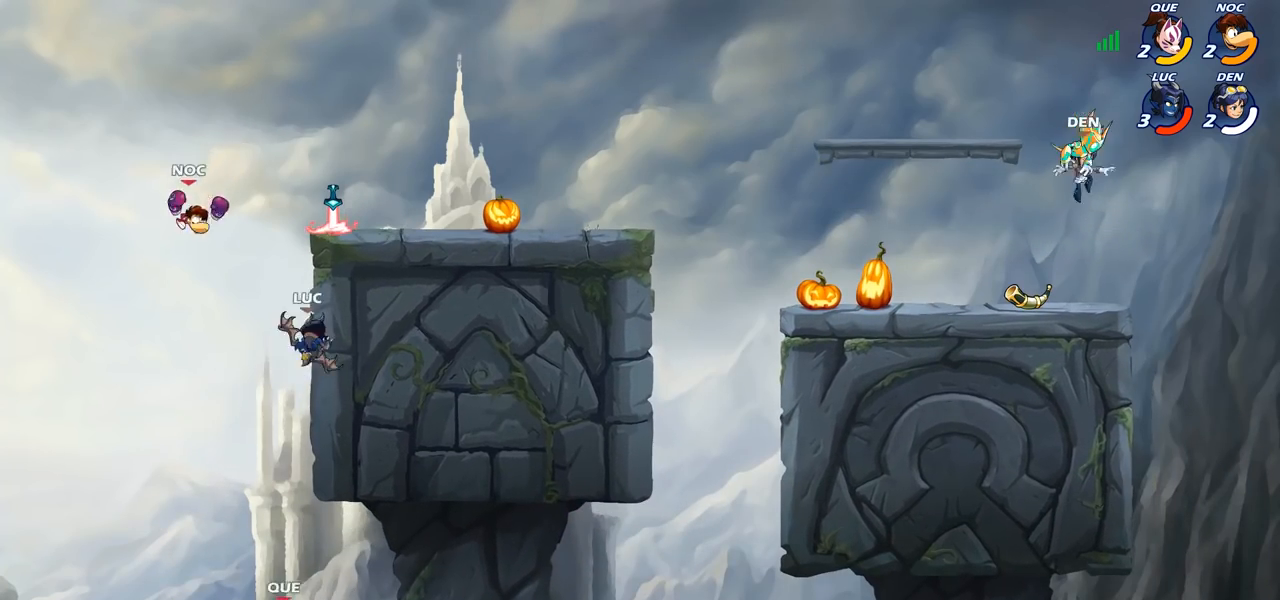
{"buttons": [], "left_stick": "up-right", "right_stick": "center", "events": [[167, "left_stick", "up-right"], [200, "CROSS", "down"], [333, "CROSS", "up"]]}
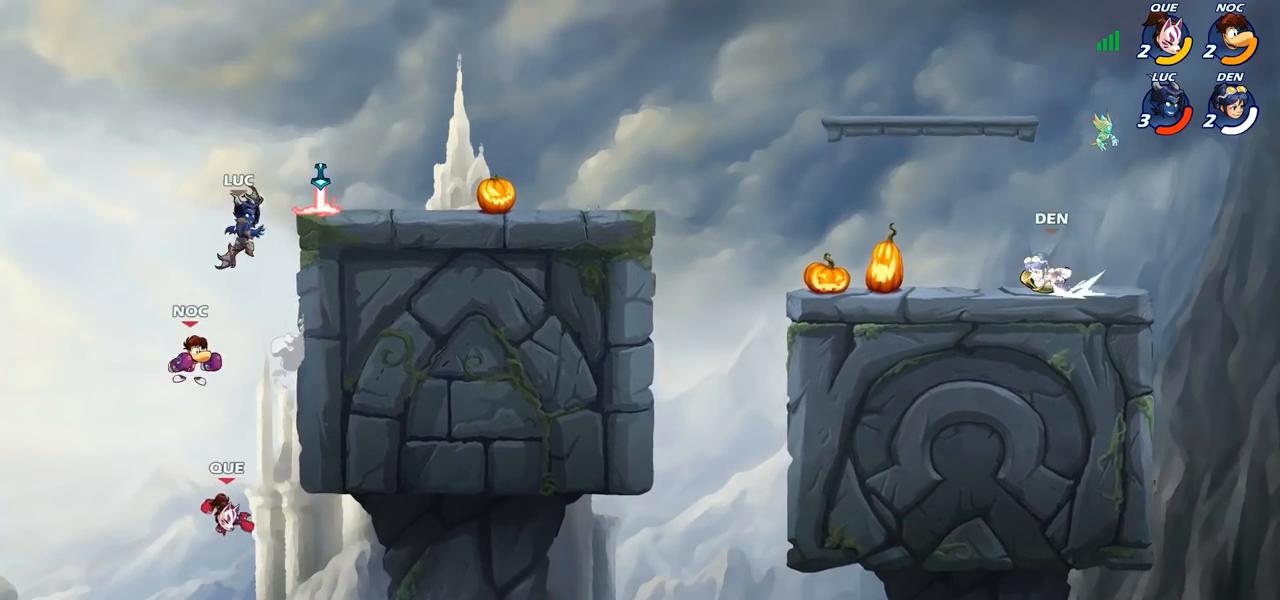
{"buttons": ["CIRCLE"], "left_stick": "down", "right_stick": "center", "events": [[50, "left_stick", "down-right"], [117, "left_stick", "down"], [150, "CIRCLE", "down"]]}
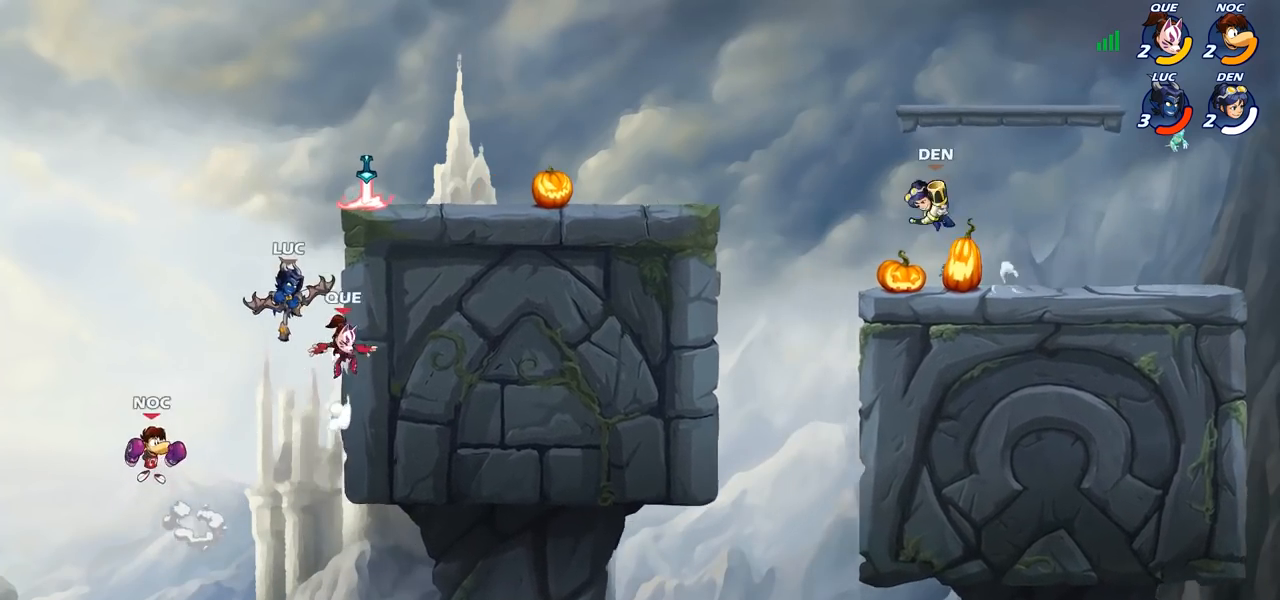
{"buttons": [], "left_stick": "down-left", "right_stick": "center", "events": [[200, "CIRCLE", "up"], [233, "left_stick", "center"], [483, "left_stick", "down-left"]]}
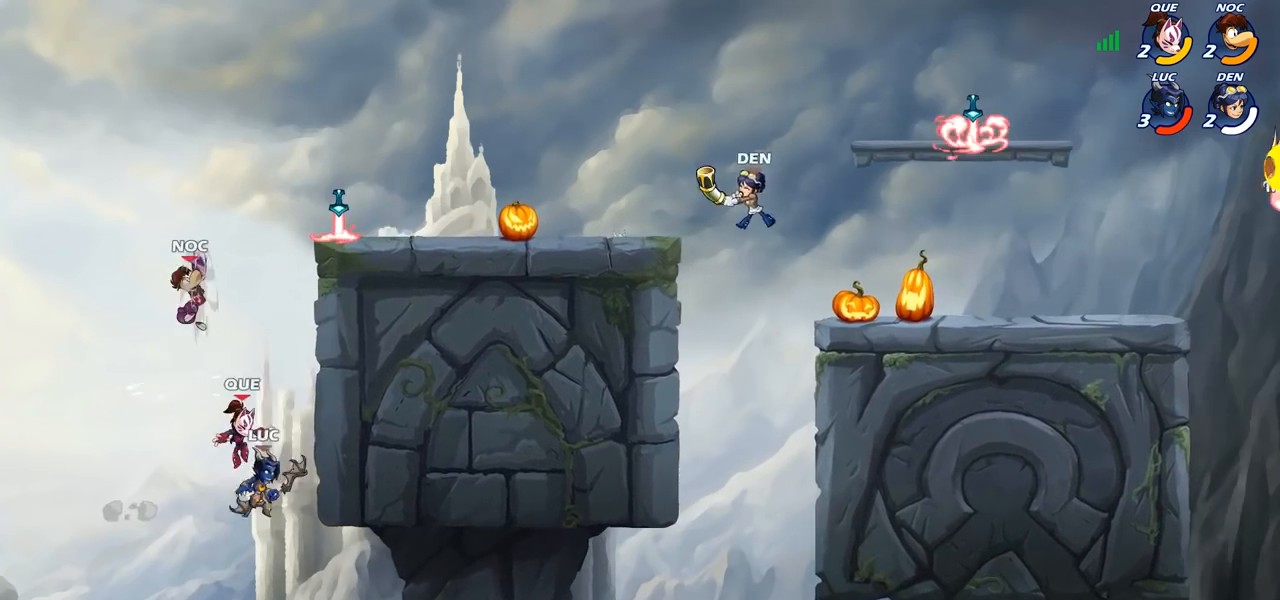
{"buttons": ["CROSS"], "left_stick": "right", "right_stick": "center", "events": [[150, "left_stick", "down"], [250, "left_stick", "down-right"], [350, "left_stick", "right"], [500, "CROSS", "down"]]}
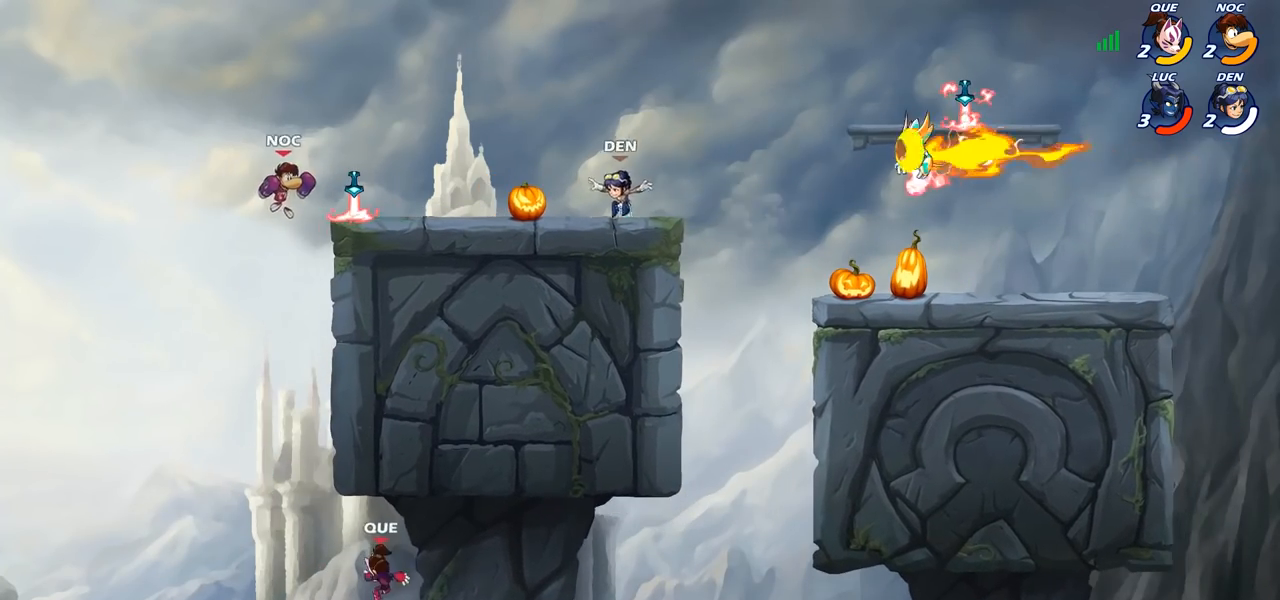
{"buttons": [], "left_stick": "up-right", "right_stick": "center", "events": [[167, "CROSS", "up"], [467, "left_stick", "up-right"]]}
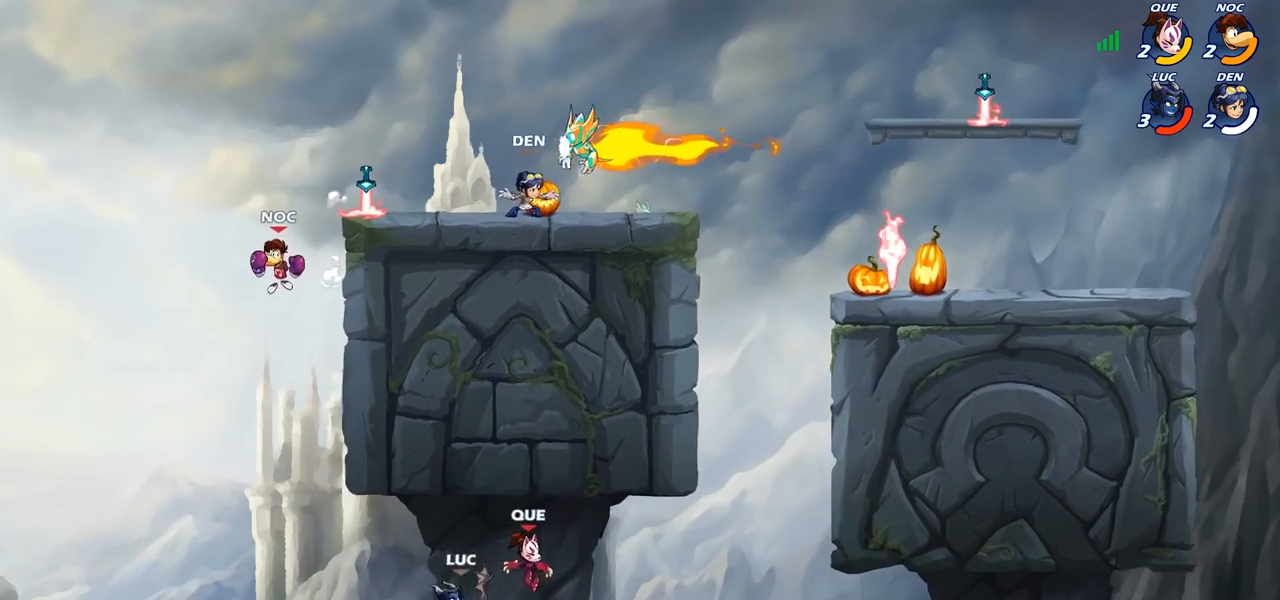
{"buttons": [], "left_stick": "center", "right_stick": "center", "events": [[100, "CIRCLE", "down"], [200, "CIRCLE", "up"], [417, "left_stick", "center"]]}
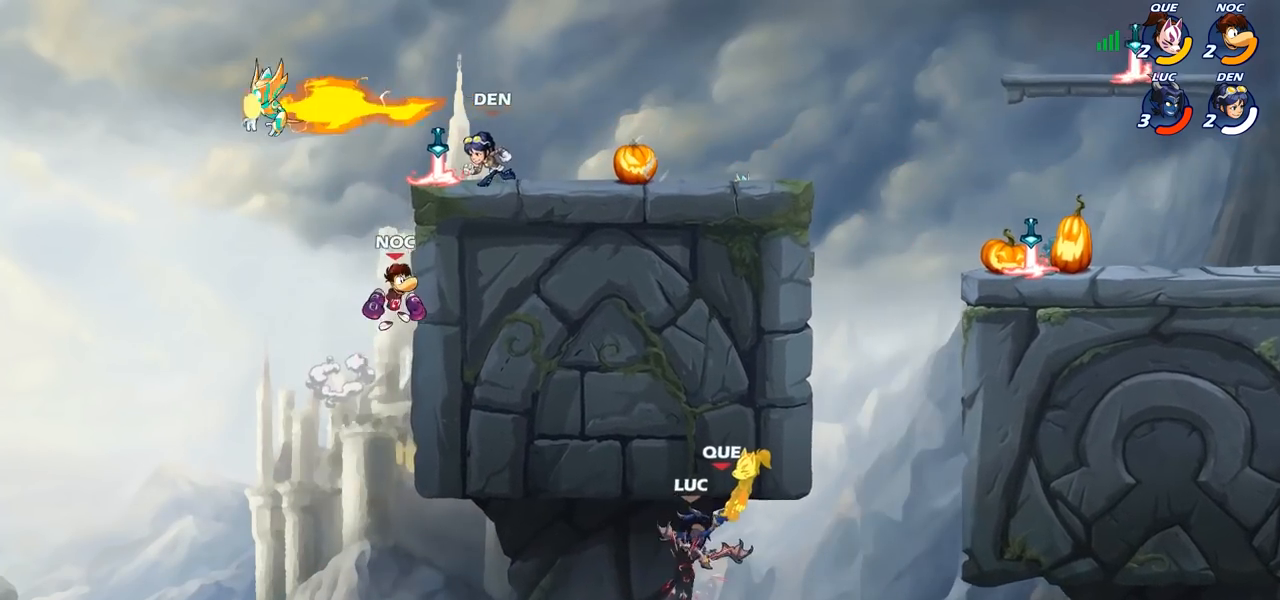
{"buttons": [], "left_stick": "up-right", "right_stick": "center", "events": [[33, "left_stick", "up-right"]]}
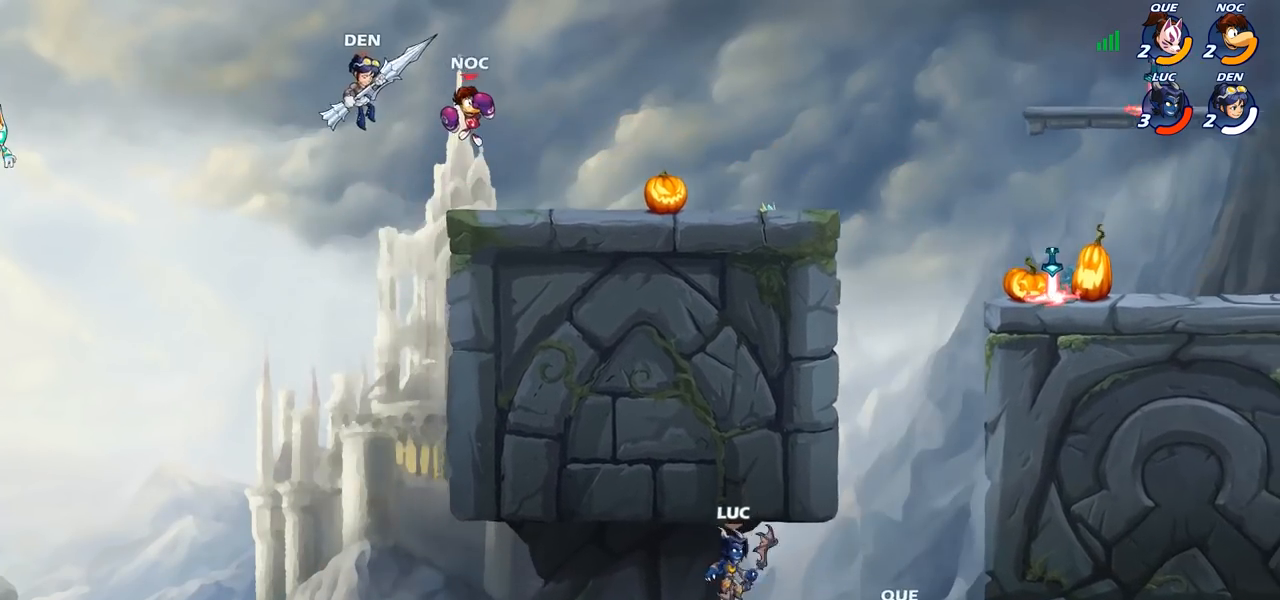
{"buttons": ["R2"], "left_stick": "up-right", "right_stick": "center", "events": [[150, "R2", "down"]]}
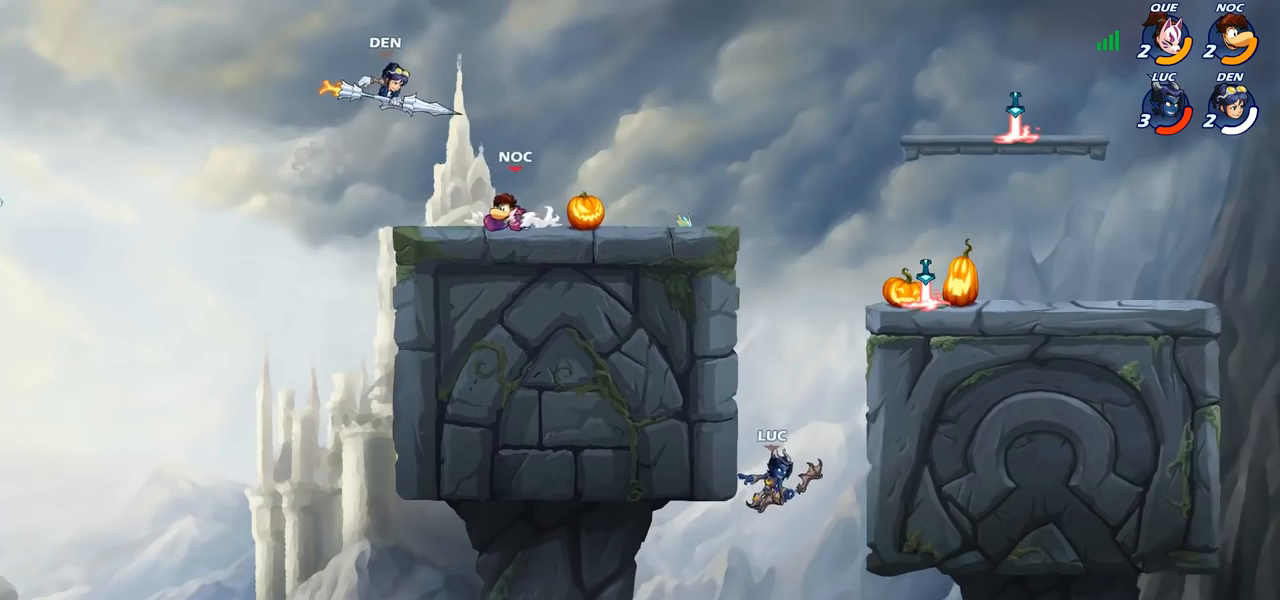
{"buttons": [], "left_stick": "up", "right_stick": "center", "events": [[233, "R2", "up"], [333, "CROSS", "down"], [350, "left_stick", "up-left"], [467, "CROSS", "up"], [483, "left_stick", "up"]]}
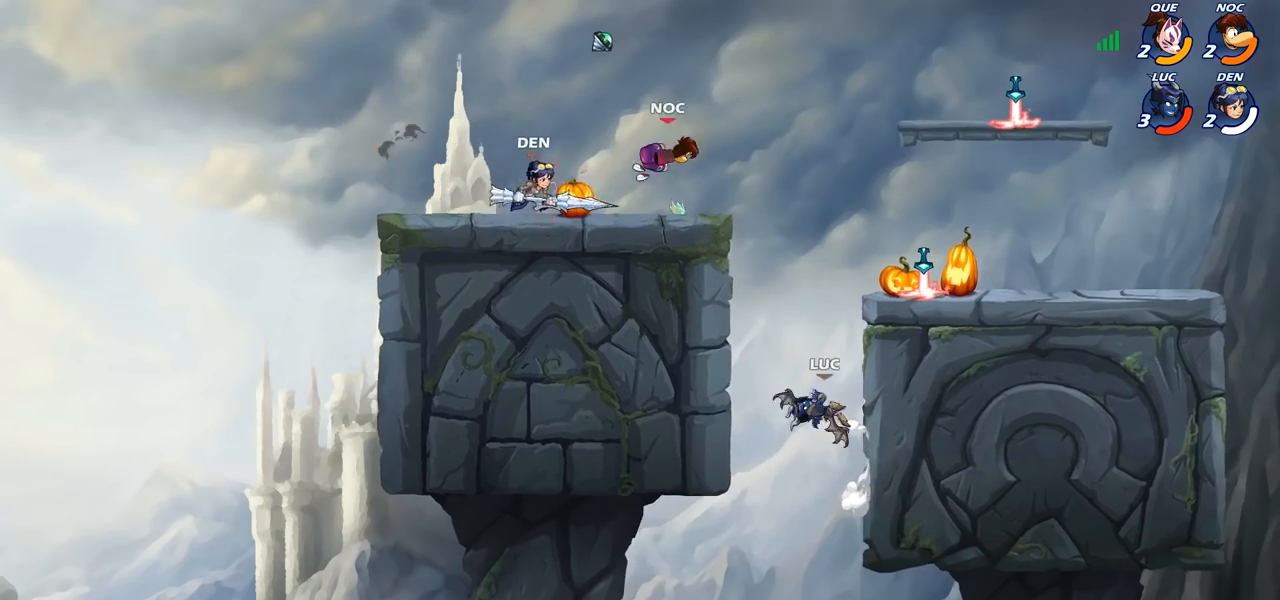
{"buttons": [], "left_stick": "up-right", "right_stick": "center", "events": [[117, "CROSS", "down"], [150, "left_stick", "left"], [200, "CROSS", "up"], [417, "left_stick", "up-right"]]}
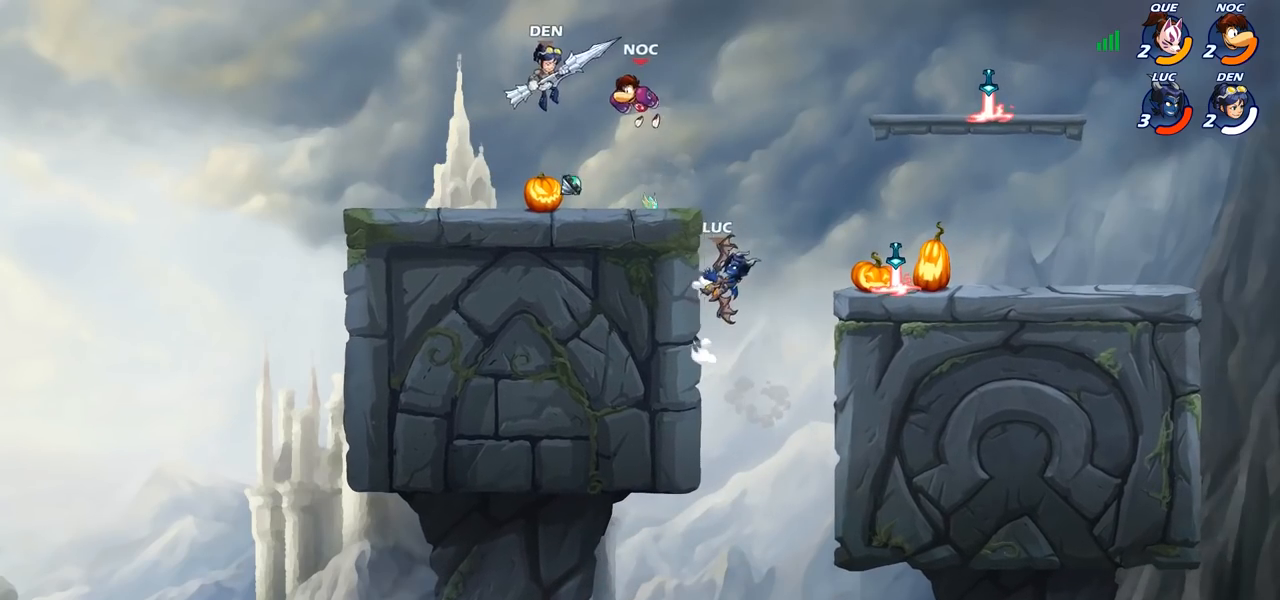
{"buttons": ["CIRCLE"], "left_stick": "down", "right_stick": "center", "events": [[50, "left_stick", "right"], [200, "left_stick", "up-left"], [300, "left_stick", "down-right"], [350, "left_stick", "down"], [417, "CIRCLE", "down"]]}
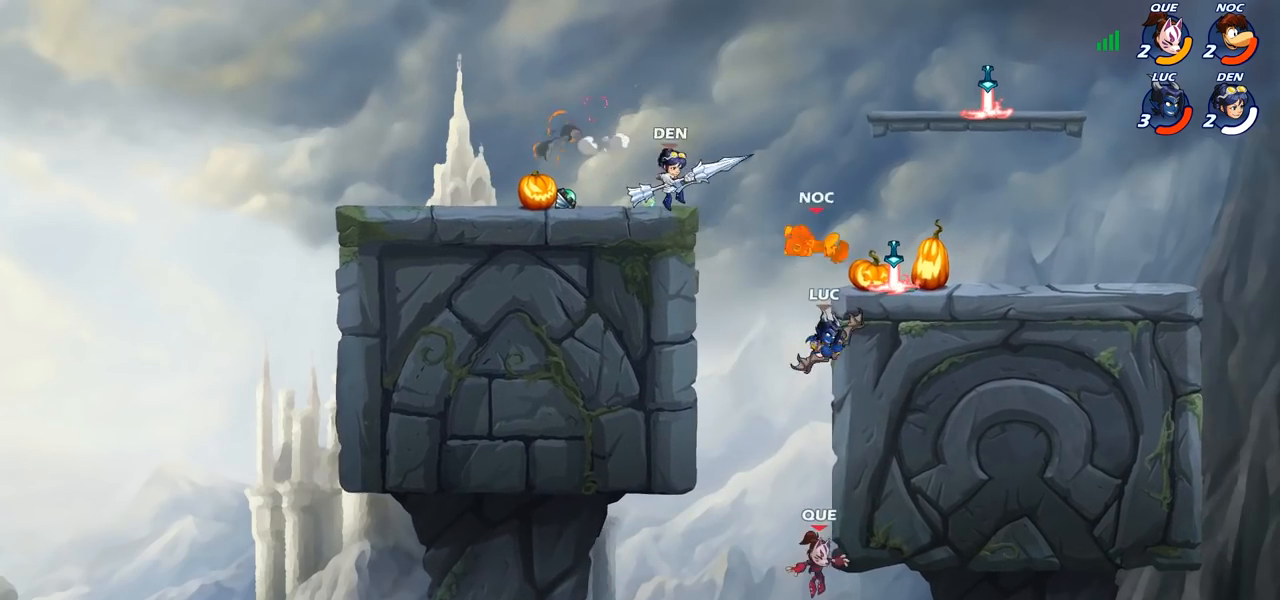
{"buttons": ["CIRCLE"], "left_stick": "down", "right_stick": "center", "events": []}
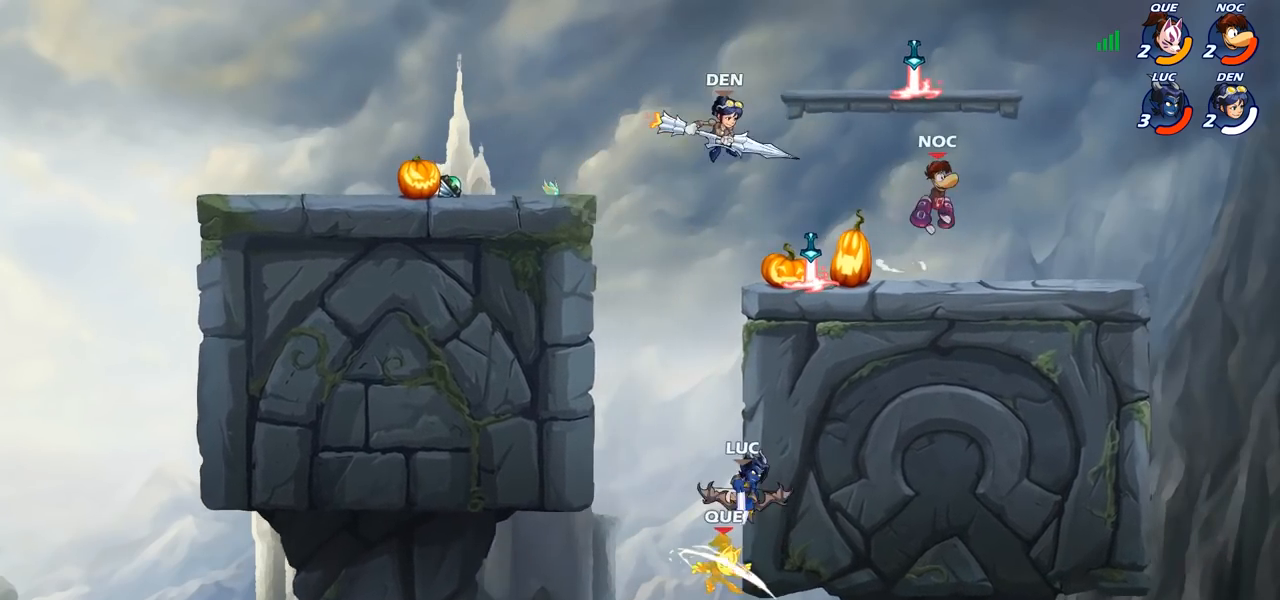
{"buttons": [], "left_stick": "left", "right_stick": "center", "events": [[67, "CIRCLE", "up"], [100, "left_stick", "center"], [350, "left_stick", "left"]]}